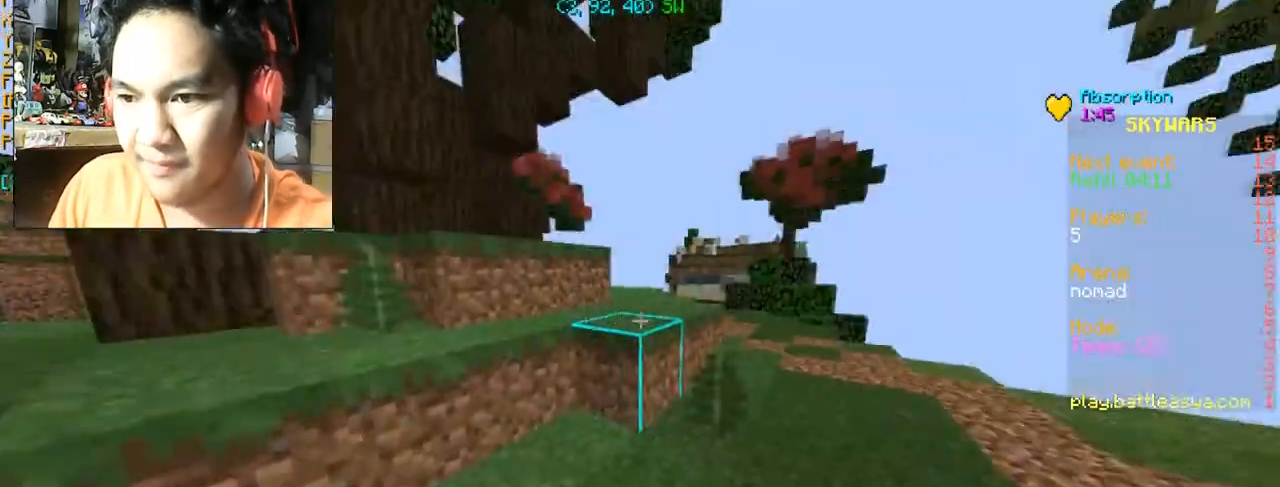
Gameplay with keyboard and mouse; each line is a JSON object with the keys and mouse buttons held at the frame after it. "events" lists presses ("down") and releases ("up") of "a", "d", "s", "space", "w", "mouse_left" and "mouse_right" between this image and that frame as [ms after this image, input, new state], when the widget could be followed in between. "mouse_left", "mouse_right" = the "left", "right" buttons of the "mouse" list. No other keys are recorded. Fast repeated clicks can show as one long hold. Mouse movement is not recorded.
{"keys": ["space", "w"], "mouse": [], "events": [[100, "mouse_left", "down"], [200, "mouse_left", "up"], [501, "space", "down"]]}
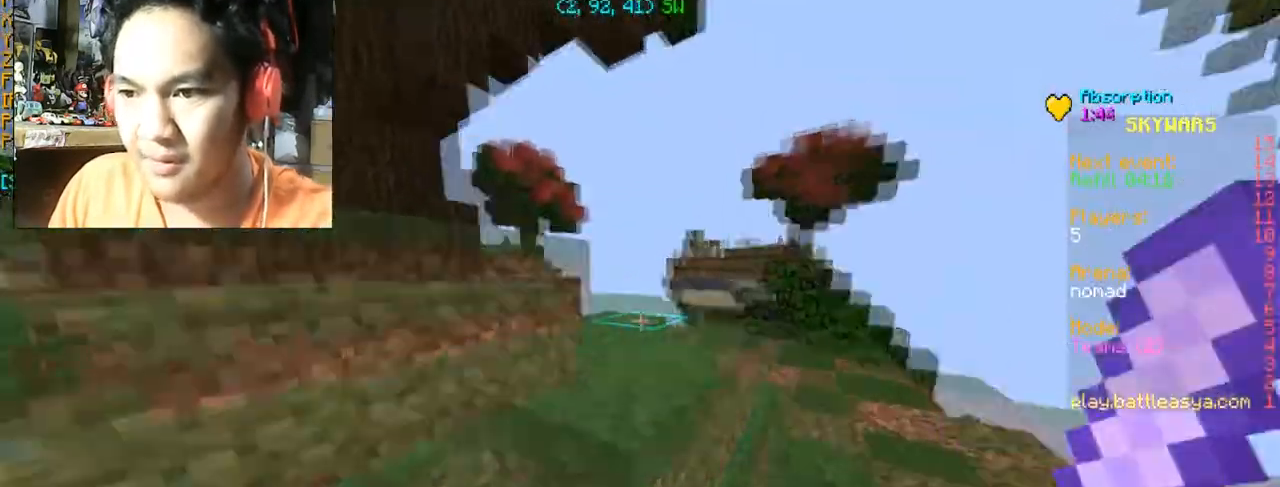
{"keys": ["d", "w"], "mouse": [], "events": [[66, "space", "up"], [233, "d", "down"]]}
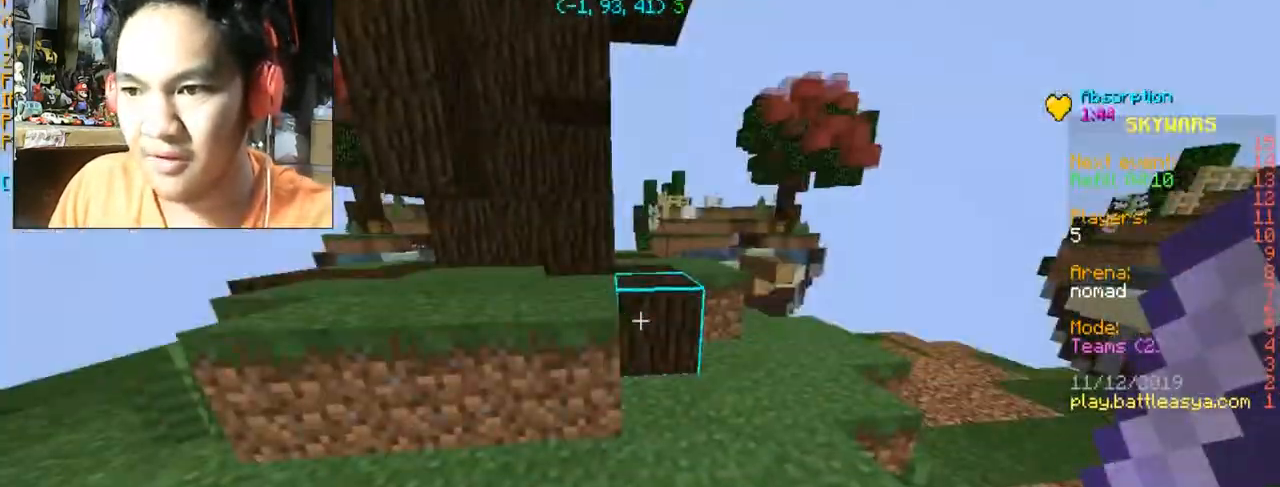
{"keys": [], "mouse": [], "events": [[33, "d", "up"], [200, "d", "down"], [434, "d", "up"], [434, "w", "up"]]}
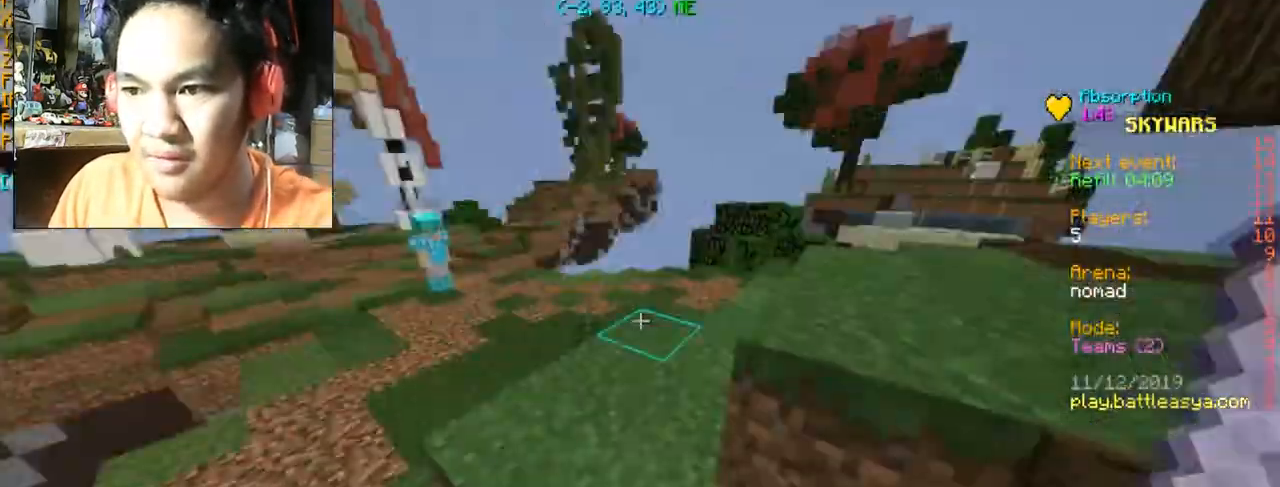
{"keys": [], "mouse": [], "events": []}
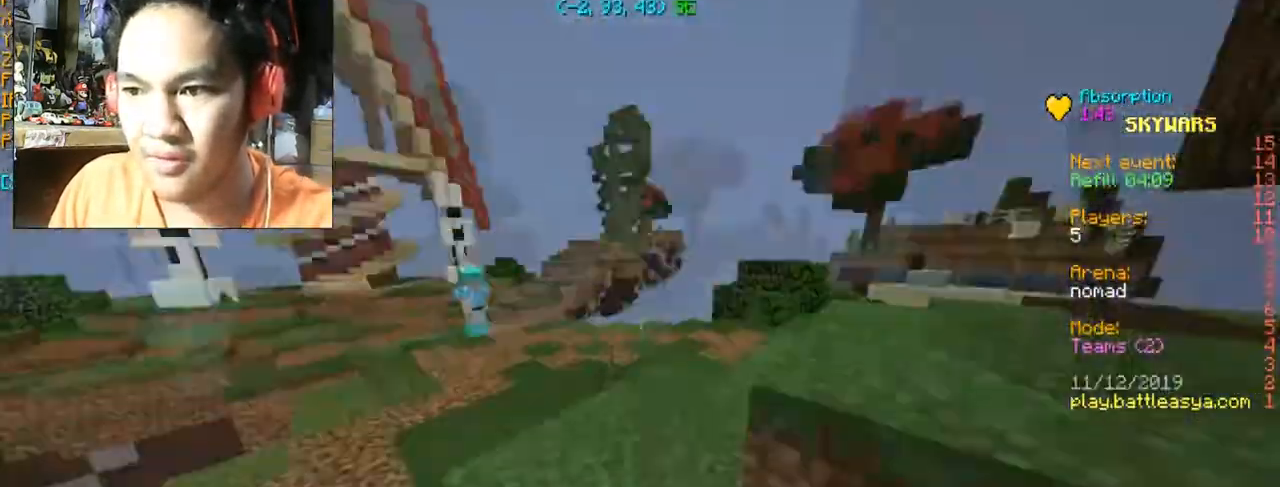
{"keys": ["w"], "mouse": [], "events": [[100, "w", "down"]]}
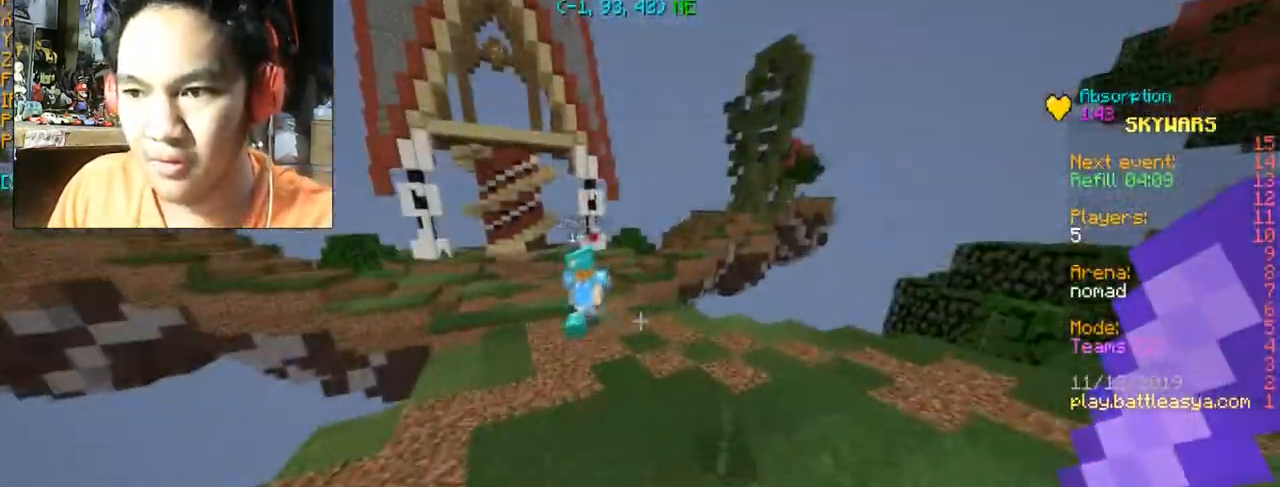
{"keys": ["w"], "mouse": ["left"], "events": [[100, "mouse_left", "down"], [133, "mouse_right", "down"], [400, "mouse_left", "up"], [400, "mouse_right", "up"], [433, "mouse_left", "down"]]}
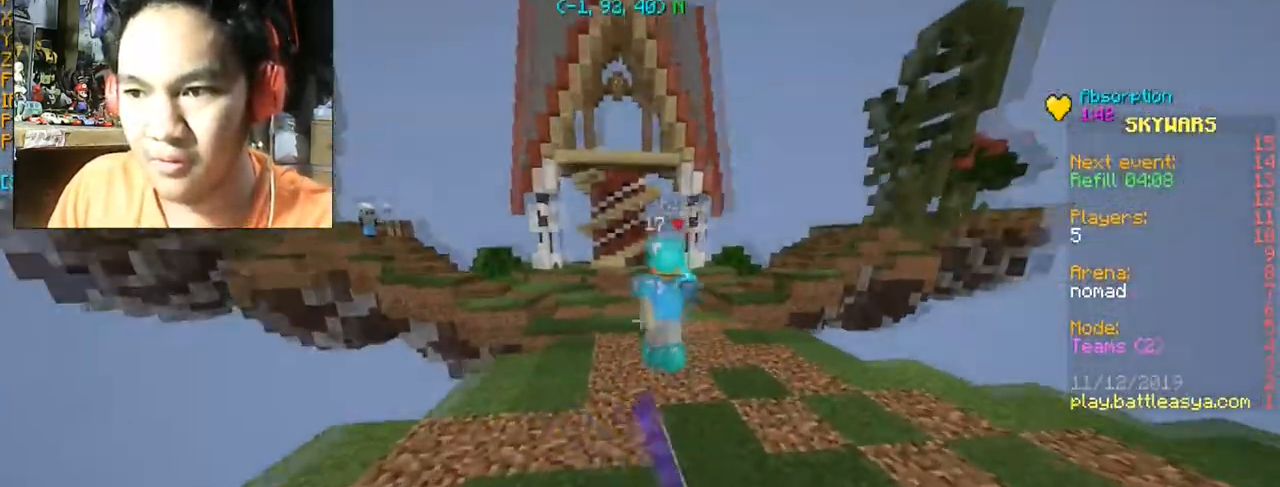
{"keys": ["w"], "mouse": ["left"], "events": [[200, "mouse_left", "up"], [300, "mouse_left", "down"]]}
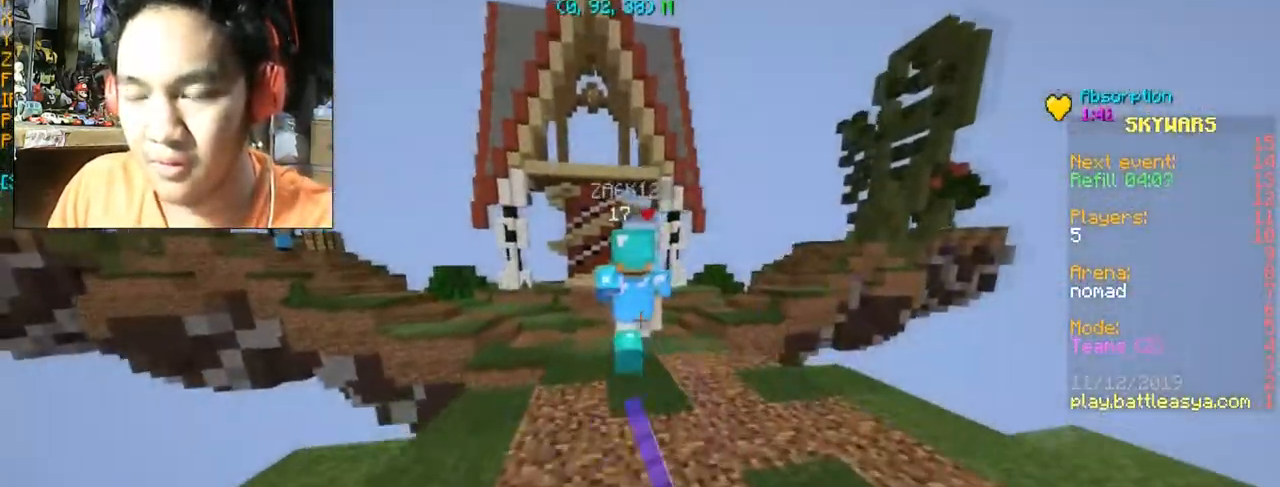
{"keys": ["w"], "mouse": ["left"], "events": [[33, "mouse_left", "up"], [133, "mouse_left", "down"], [200, "mouse_left", "up"], [300, "mouse_left", "down"]]}
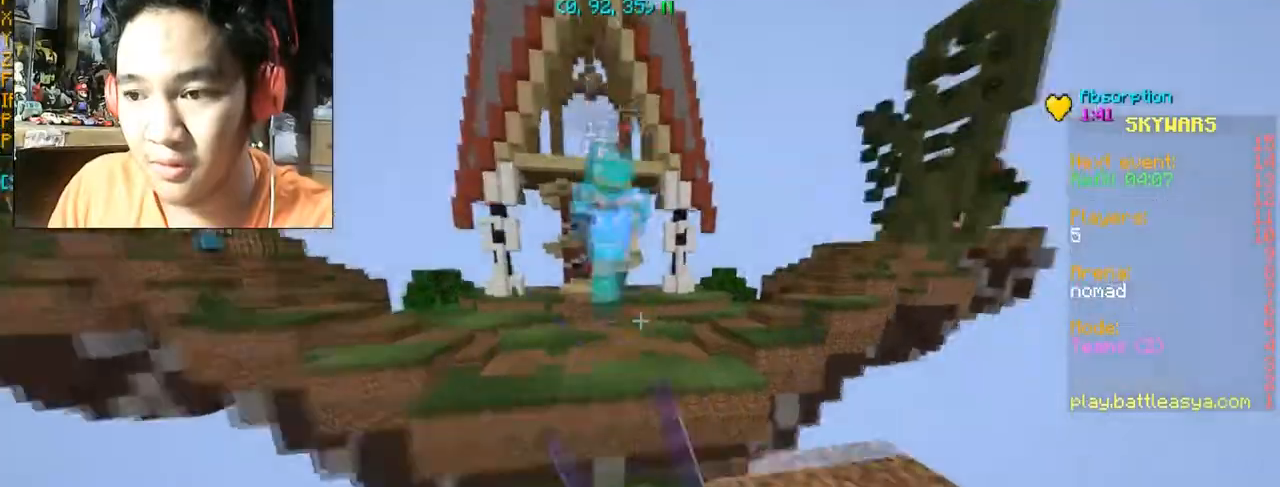
{"keys": [], "mouse": [], "events": [[100, "w", "up"], [167, "mouse_left", "up"], [234, "s", "down"], [400, "s", "up"]]}
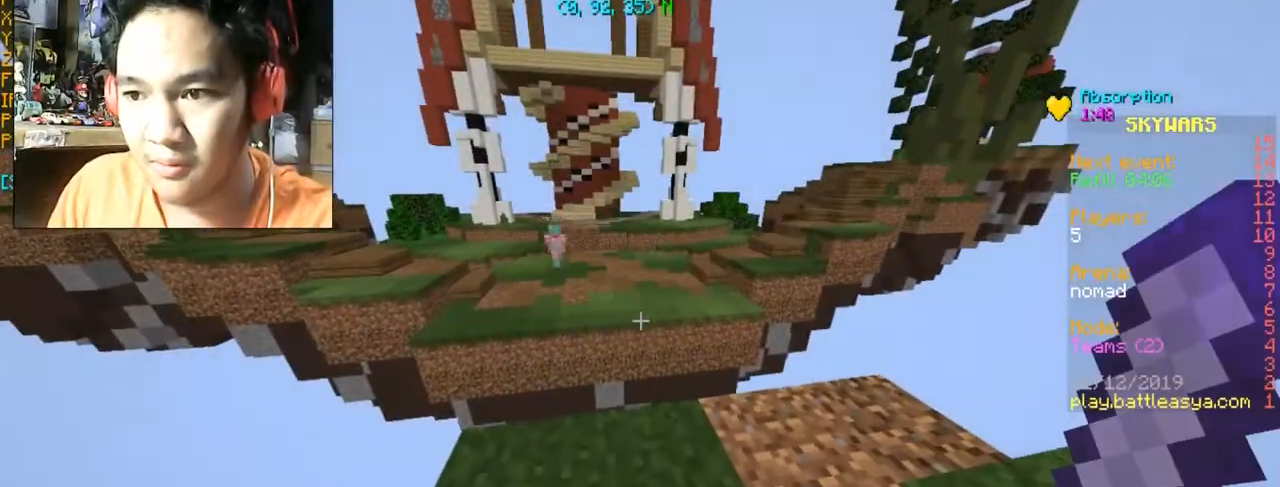
{"keys": [], "mouse": [], "events": [[333, "w", "down"], [400, "d", "down"], [433, "w", "up"], [500, "d", "up"]]}
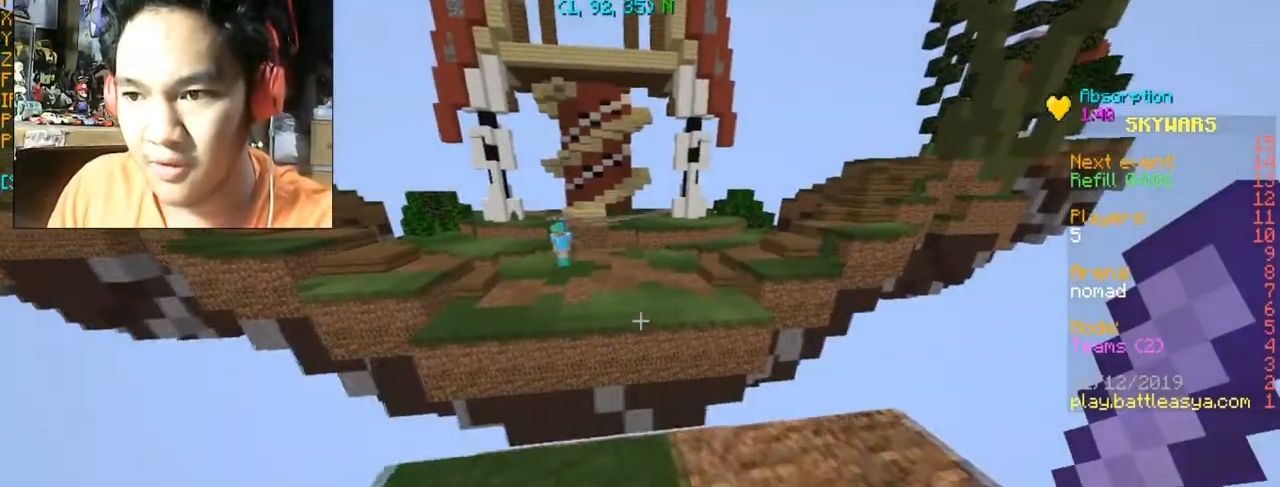
{"keys": ["s"], "mouse": [], "events": [[134, "s", "down"]]}
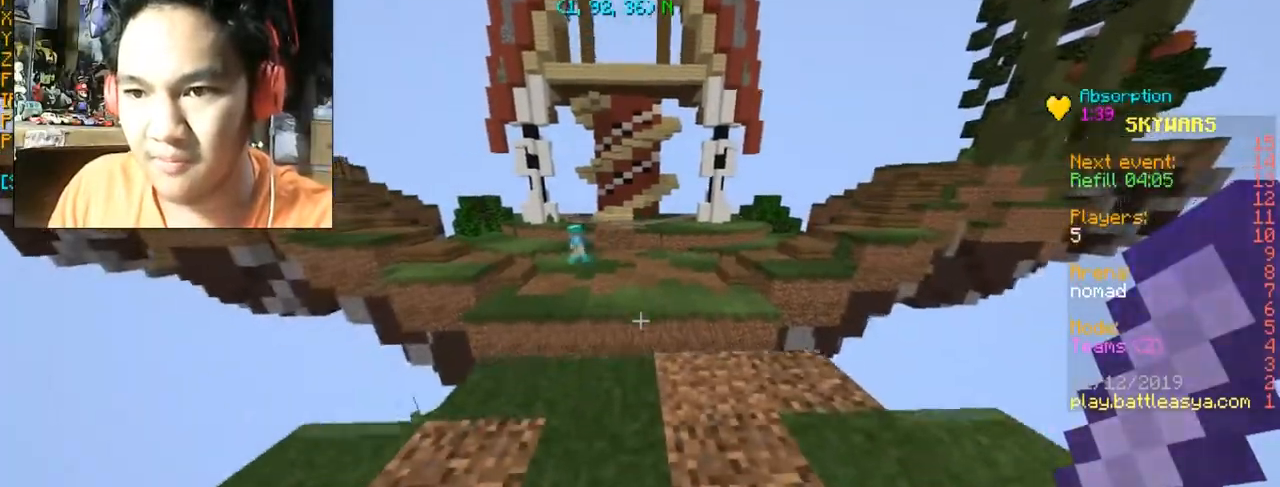
{"keys": ["w"], "mouse": [], "events": [[33, "a", "down"], [100, "a", "up"], [233, "s", "up"], [500, "w", "down"]]}
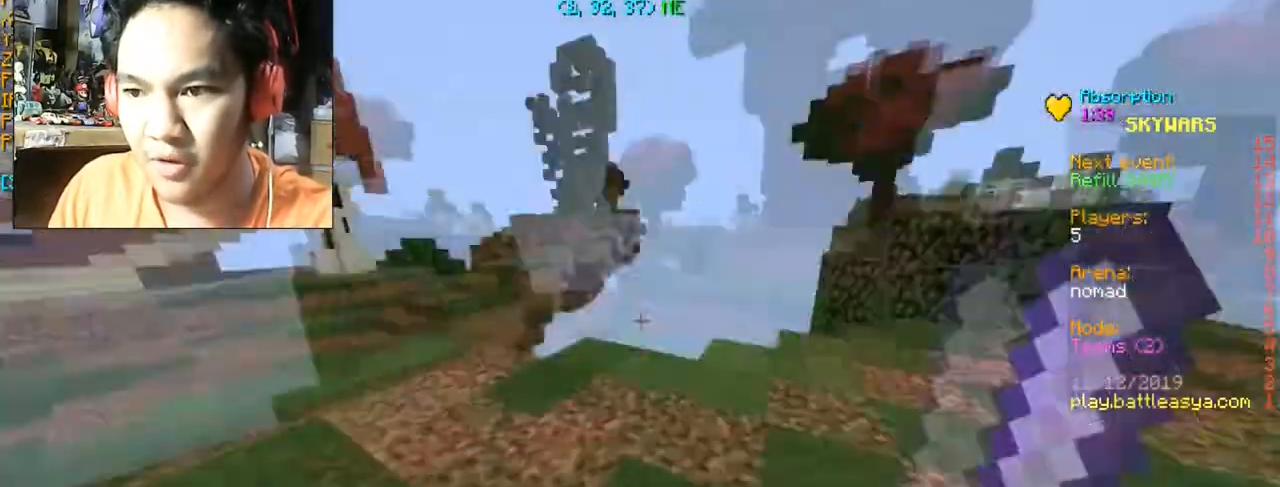
{"keys": ["w"], "mouse": [], "events": []}
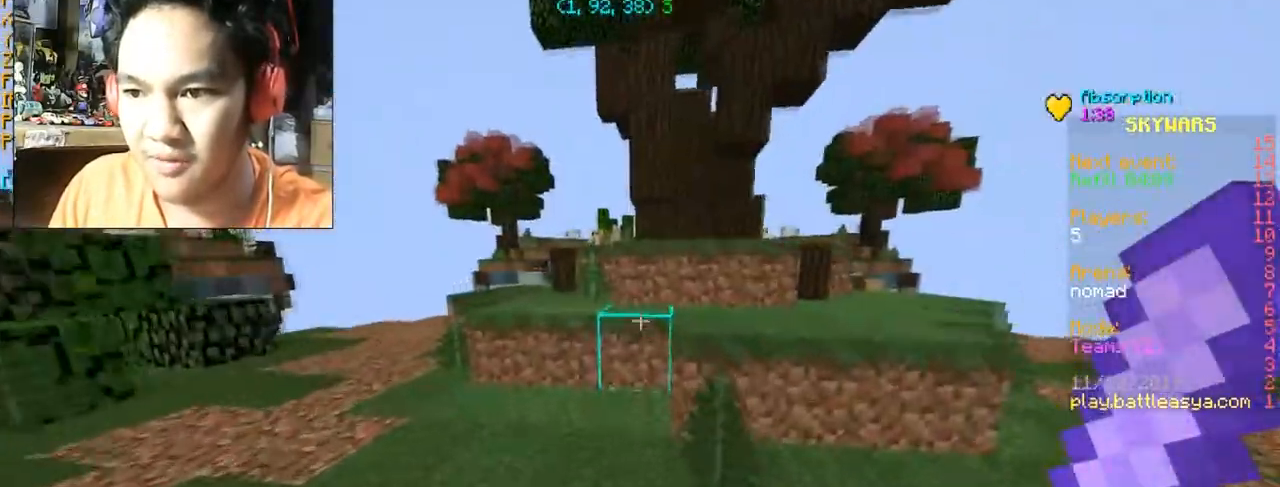
{"keys": ["space", "w"], "mouse": [], "events": [[266, "space", "down"]]}
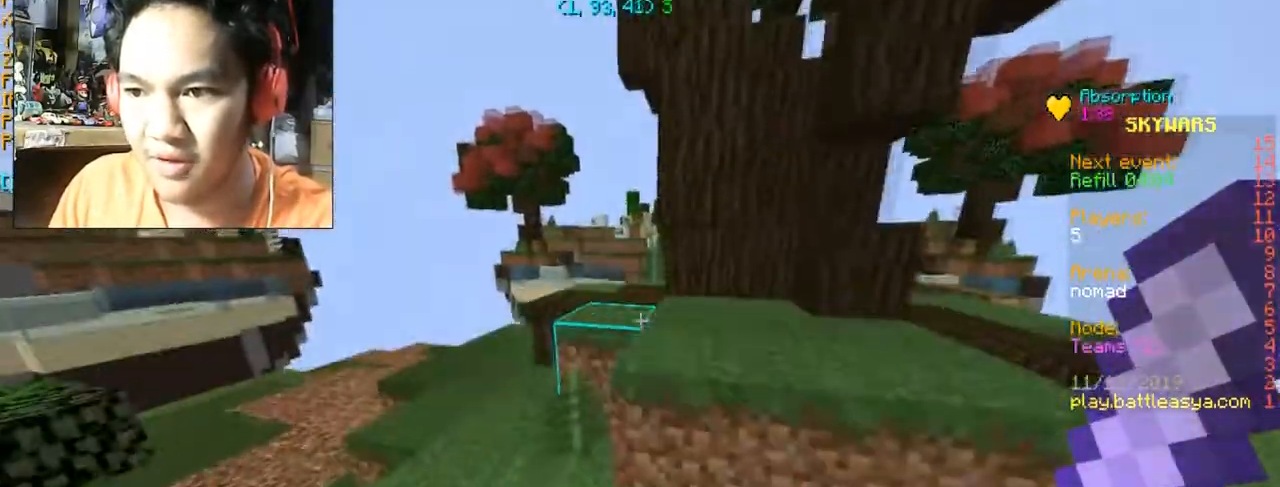
{"keys": ["w"], "mouse": [], "events": [[33, "space", "up"], [267, "space", "down"], [434, "space", "up"]]}
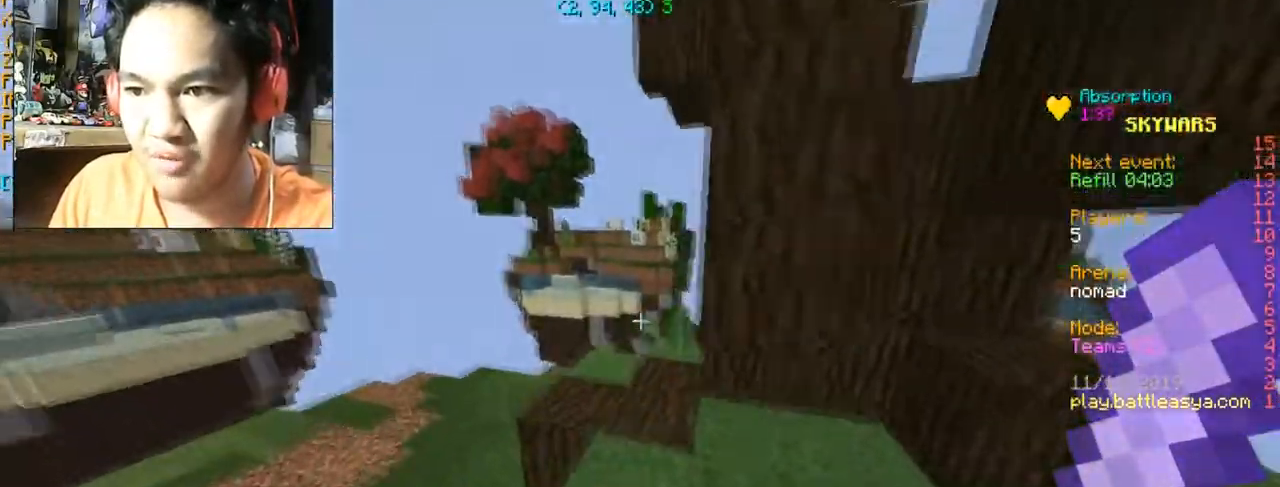
{"keys": [], "mouse": [], "events": [[100, "w", "up"]]}
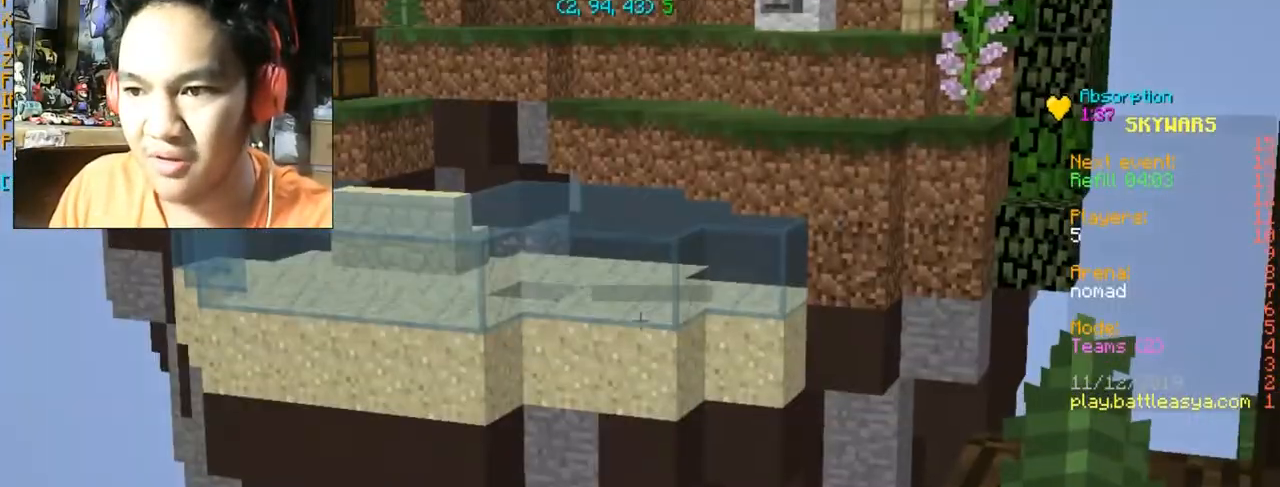
{"keys": [], "mouse": [], "events": []}
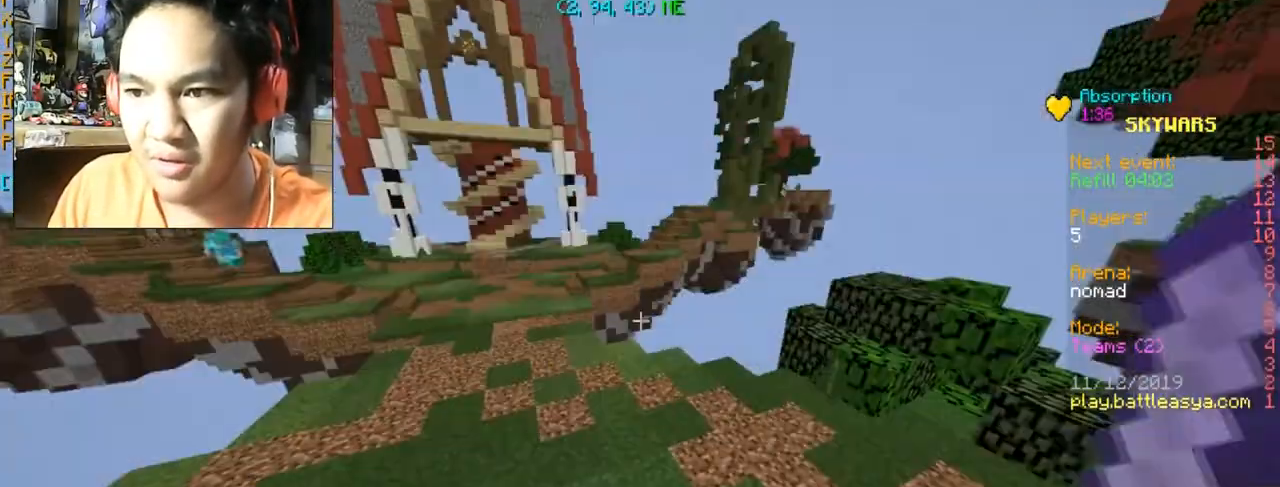
{"keys": [], "mouse": [], "events": []}